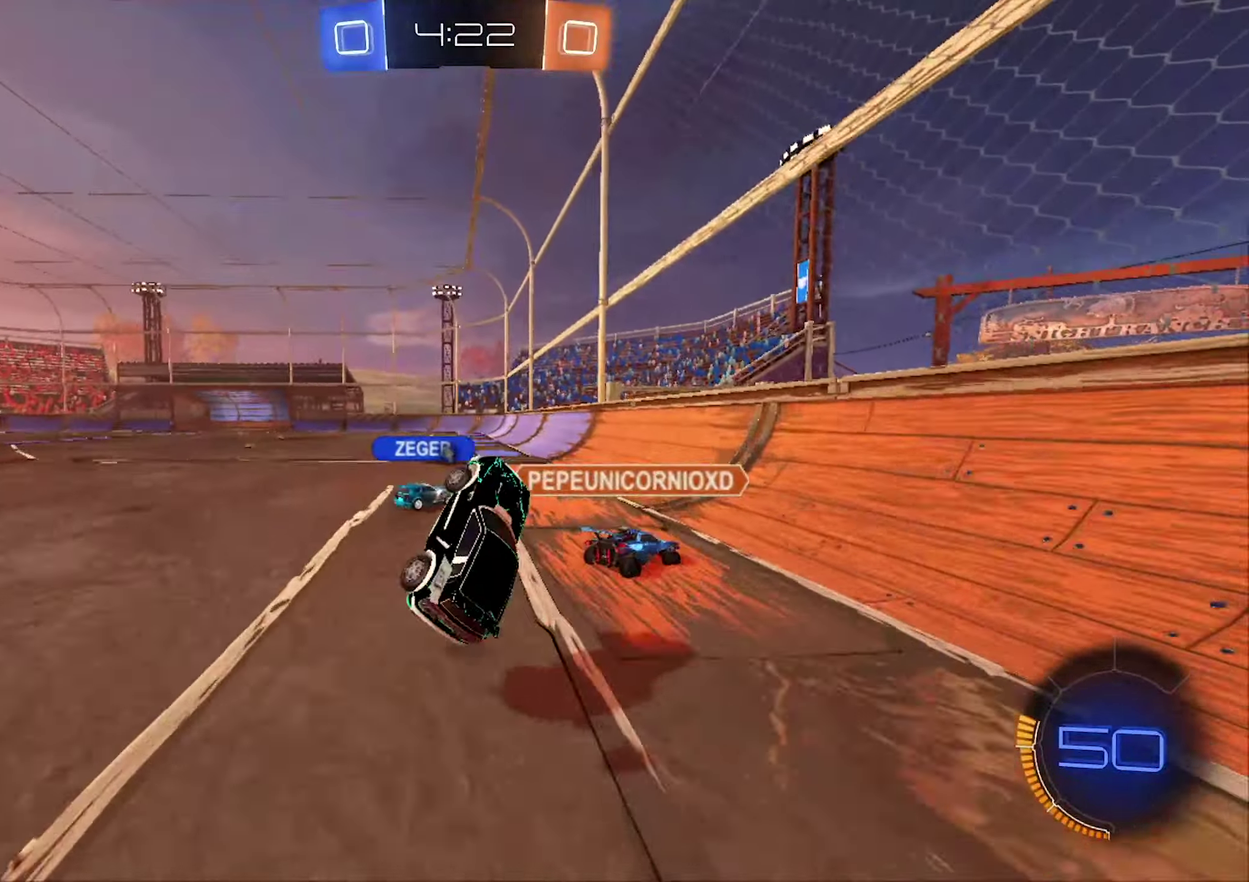
Gameplay with a controller (Xbox layout); each line is a JSON object with the inputs held at the frame after it. "events" lists button and stick changes between this image and that frame as [ms after this image, input, new state], when the widget could be followed in between.
{"buttons": ["R2"], "left_stick": "center", "right_stick": "center", "events": [[34, "left_stick", "down-left"], [100, "left_stick", "center"], [234, "left_stick", "left"], [500, "left_stick", "center"]]}
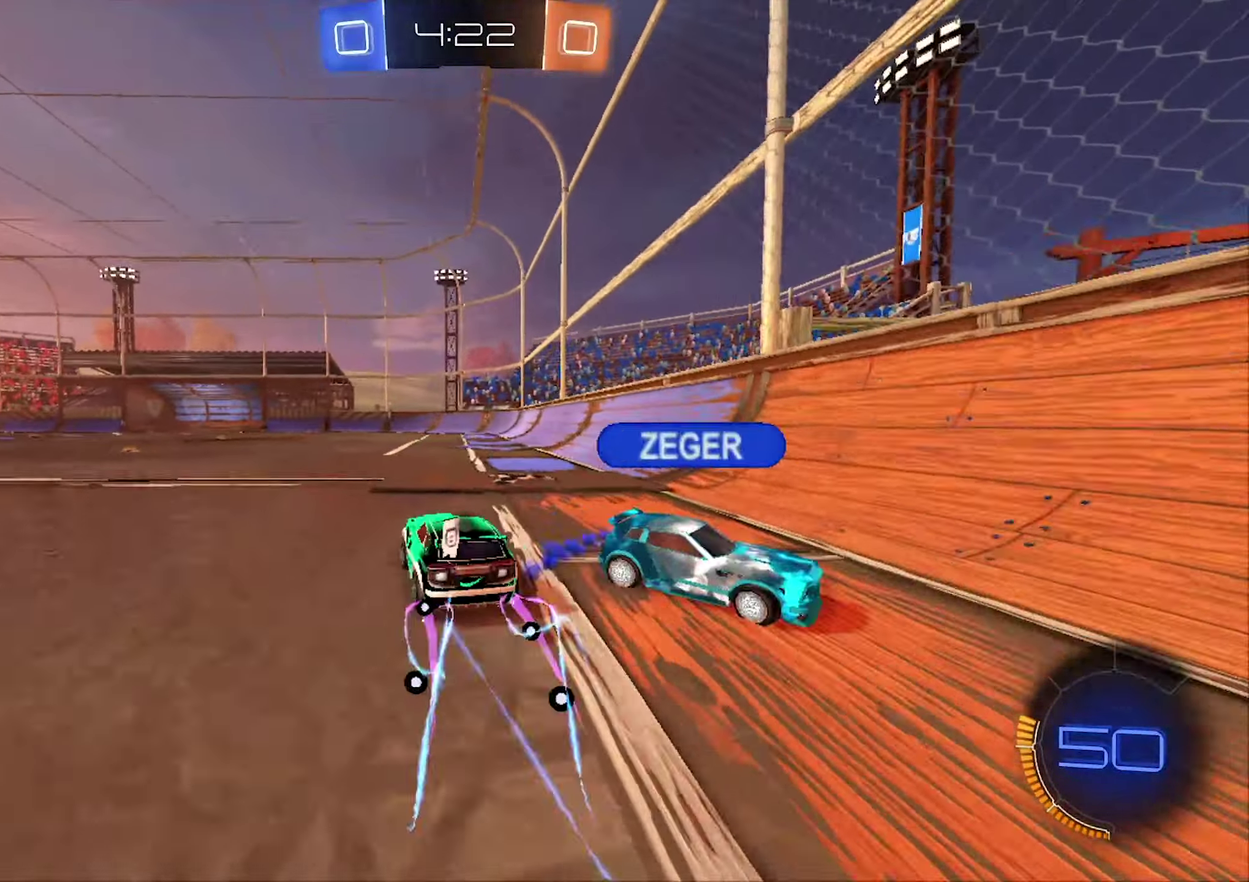
{"buttons": ["R2"], "left_stick": "center", "right_stick": "center", "events": [[134, "left_stick", "right"], [300, "Y", "down"], [300, "left_stick", "center"], [434, "Y", "up"]]}
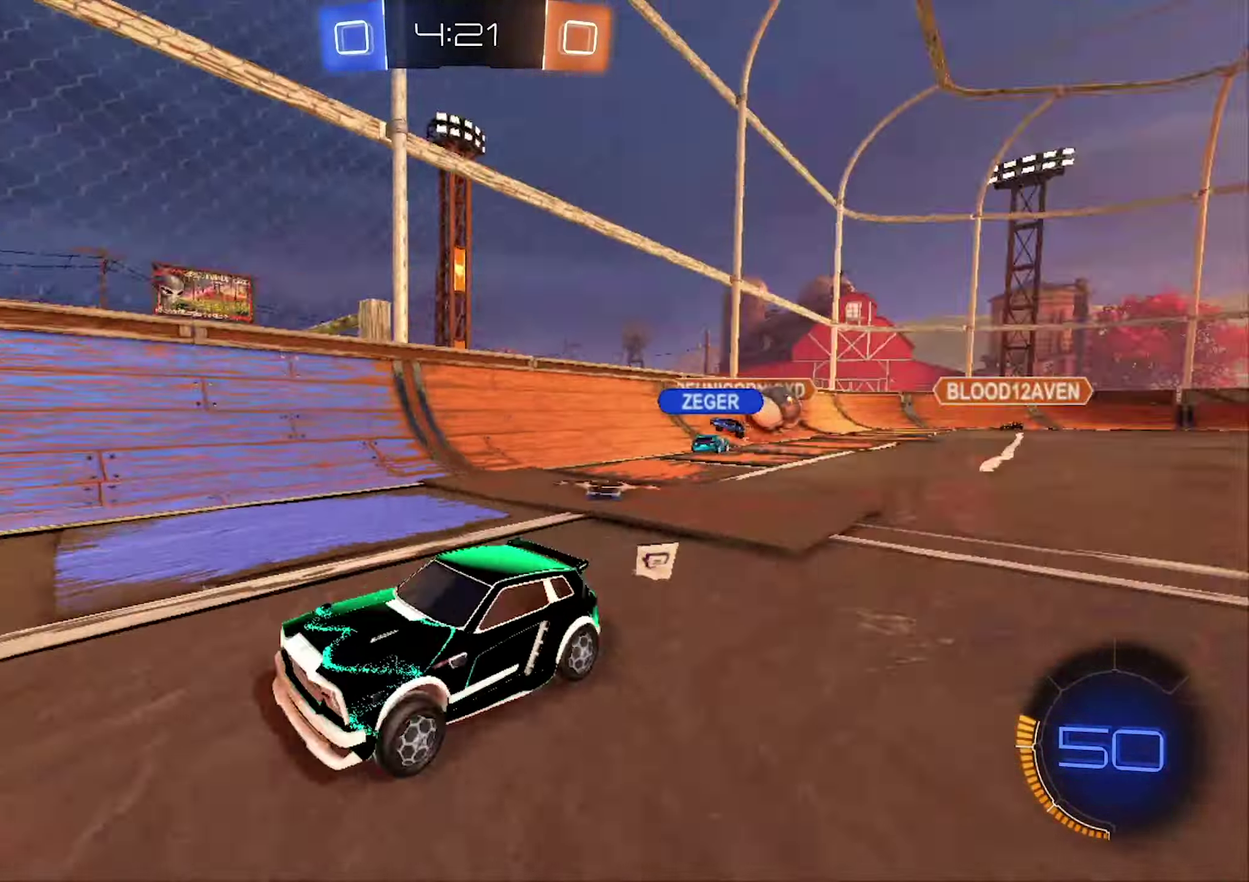
{"buttons": ["R2"], "left_stick": "center", "right_stick": "center", "events": []}
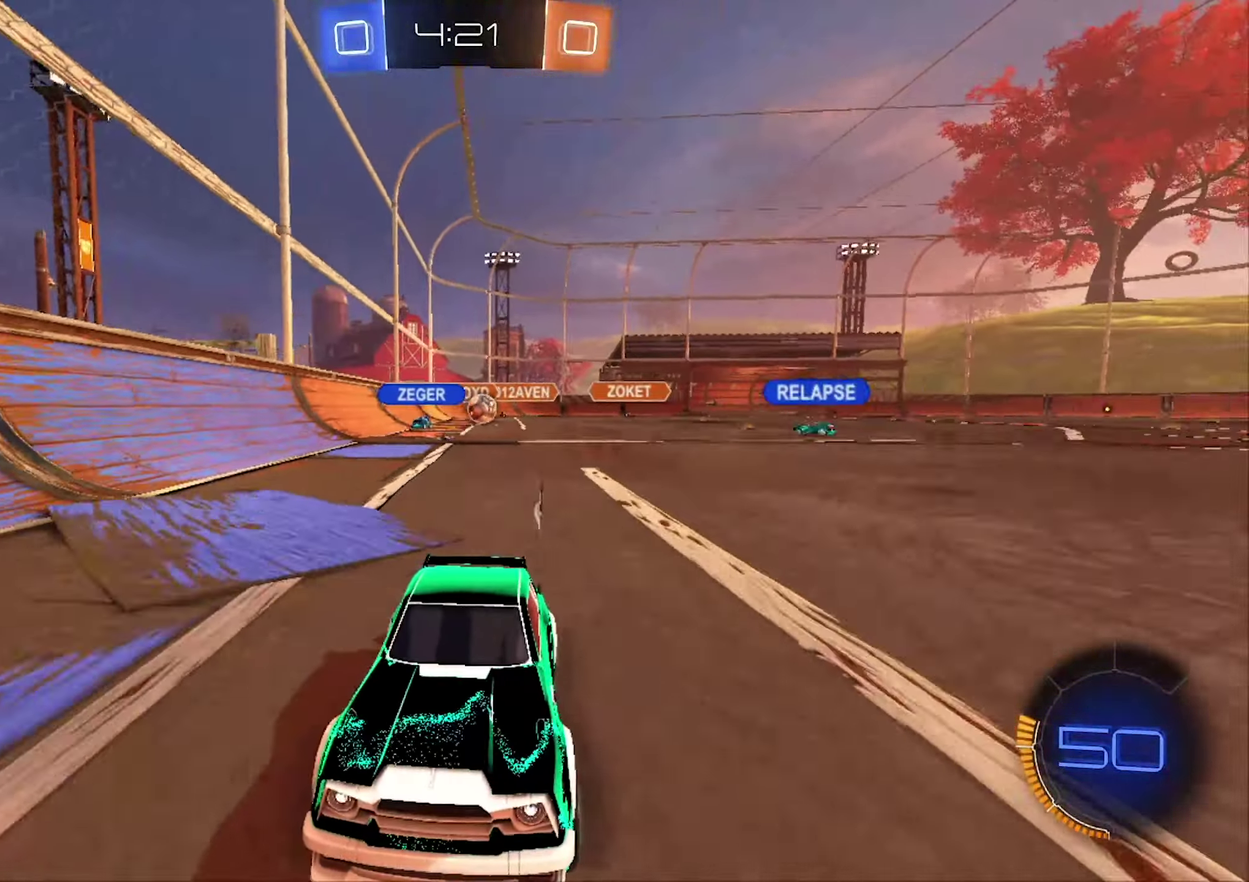
{"buttons": ["R2"], "left_stick": "left", "right_stick": "center", "events": [[367, "left_stick", "left"]]}
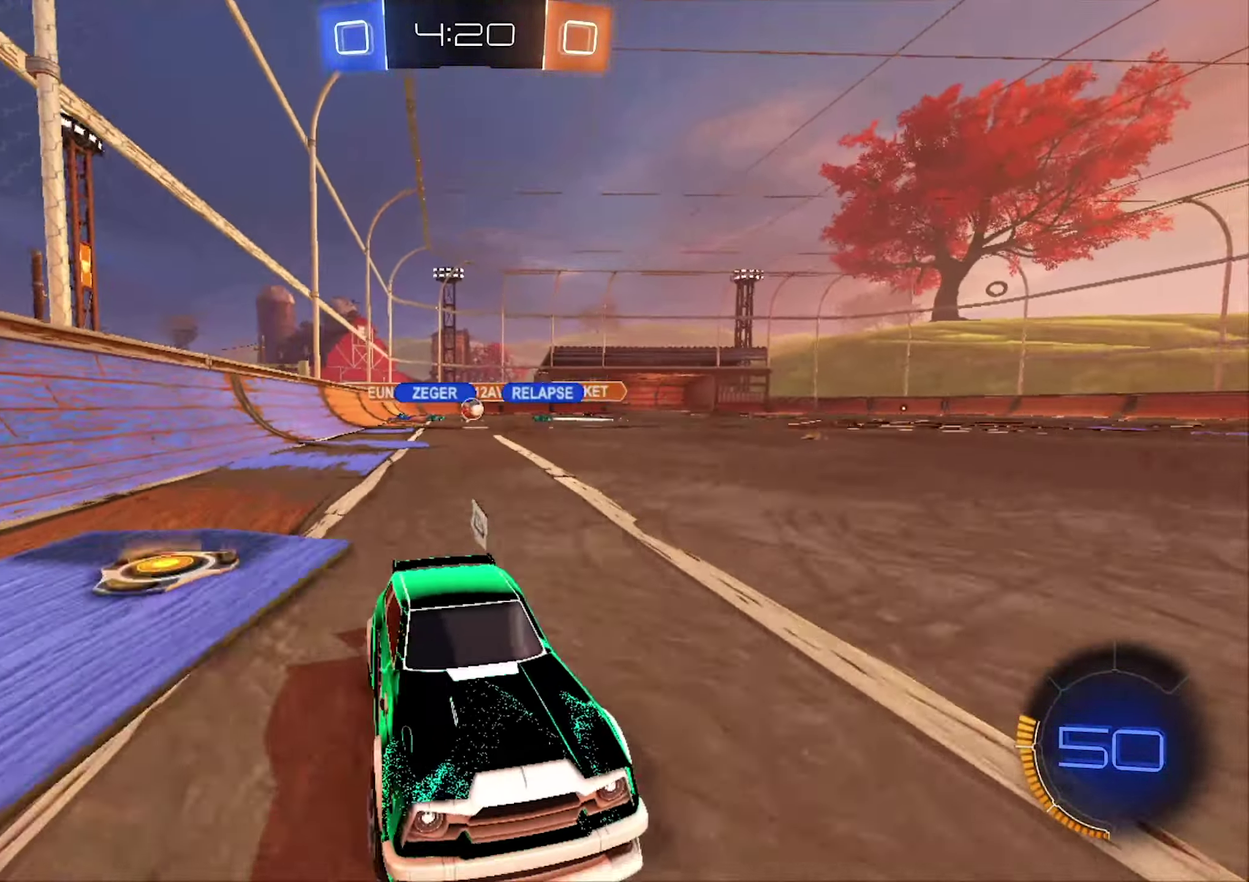
{"buttons": ["R2"], "left_stick": "down-left", "right_stick": "center", "events": [[334, "left_stick", "down-left"]]}
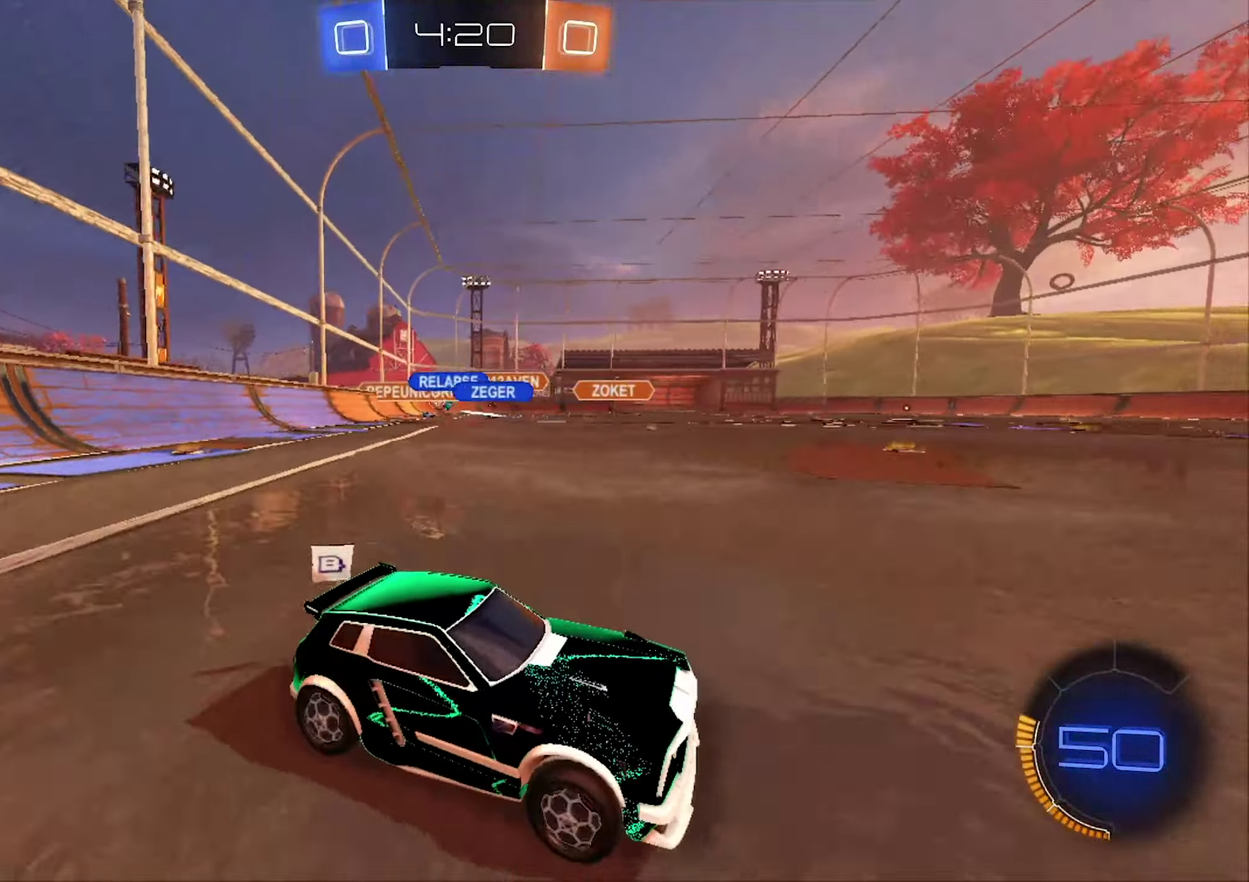
{"buttons": ["R2"], "left_stick": "left", "right_stick": "center", "events": [[134, "left_stick", "left"]]}
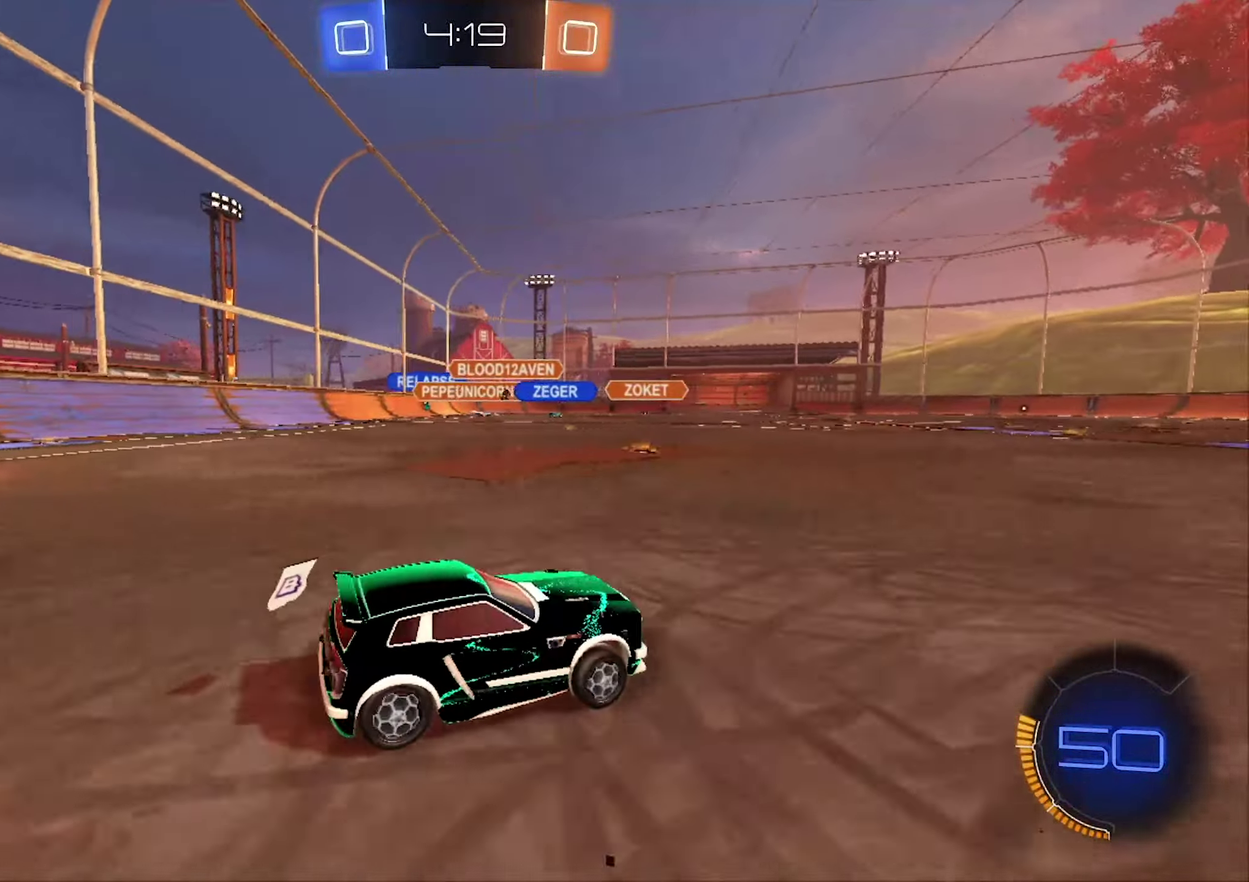
{"buttons": ["R2"], "left_stick": "left", "right_stick": "center", "events": [[234, "L1", "down"], [367, "L1", "up"]]}
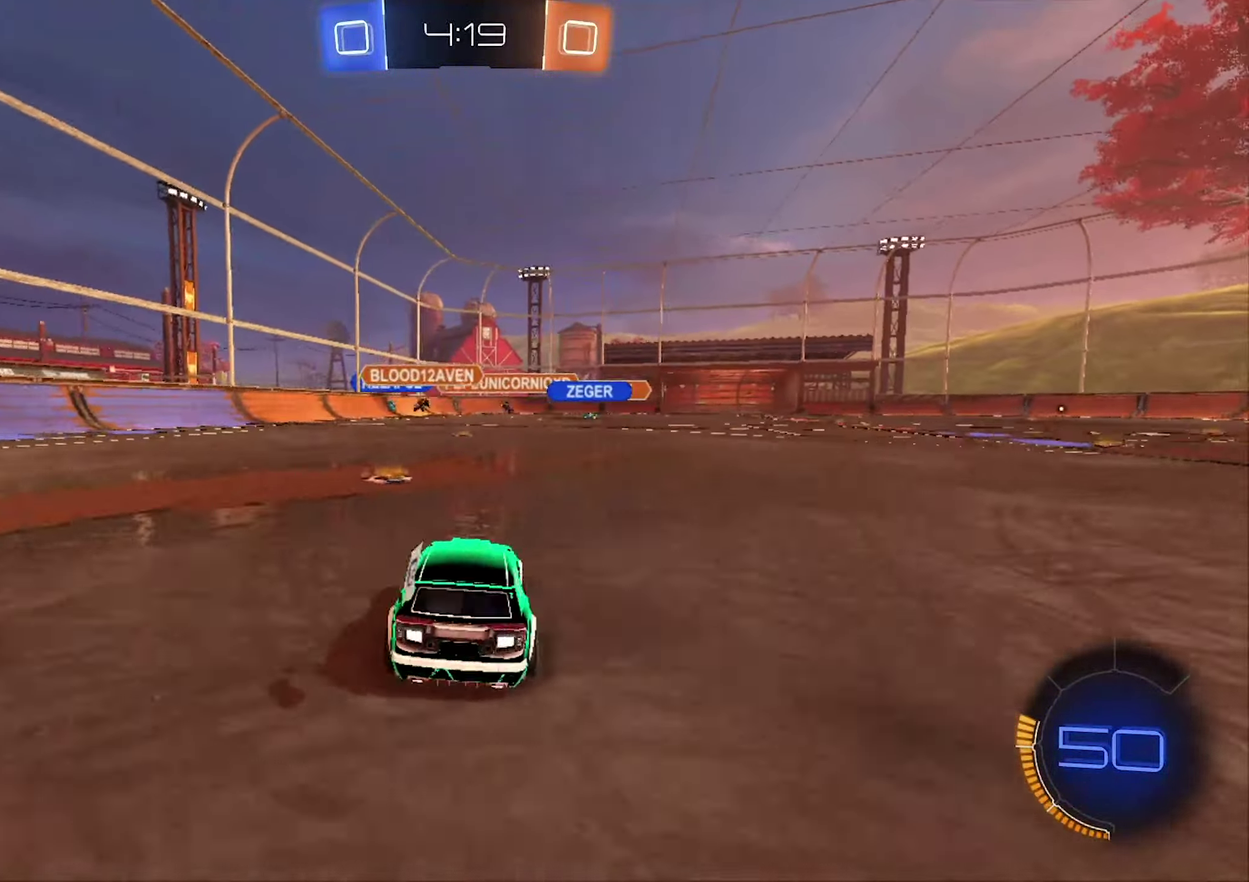
{"buttons": ["R2"], "left_stick": "right", "right_stick": "center", "events": [[34, "left_stick", "center"], [400, "left_stick", "right"]]}
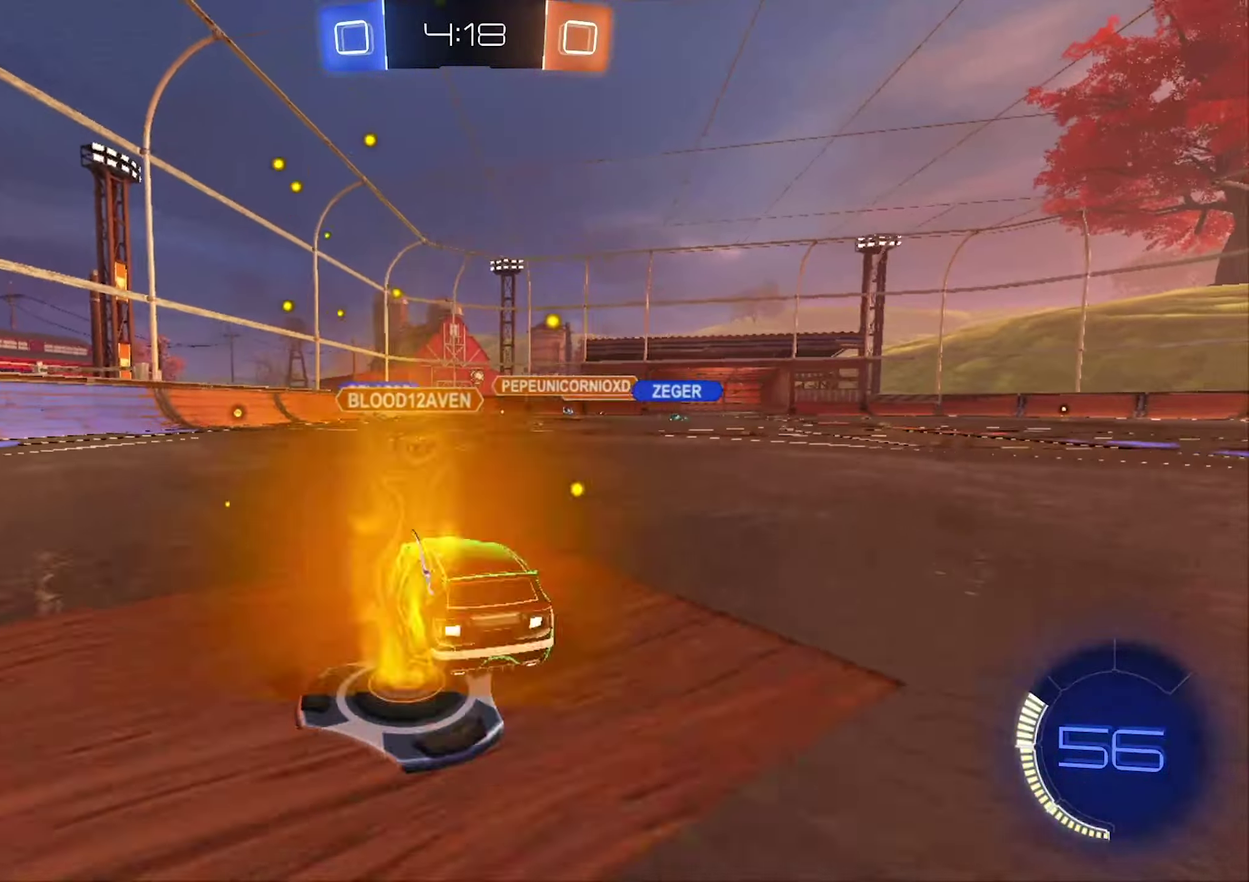
{"buttons": ["R2"], "left_stick": "center", "right_stick": "center", "events": [[100, "left_stick", "center"]]}
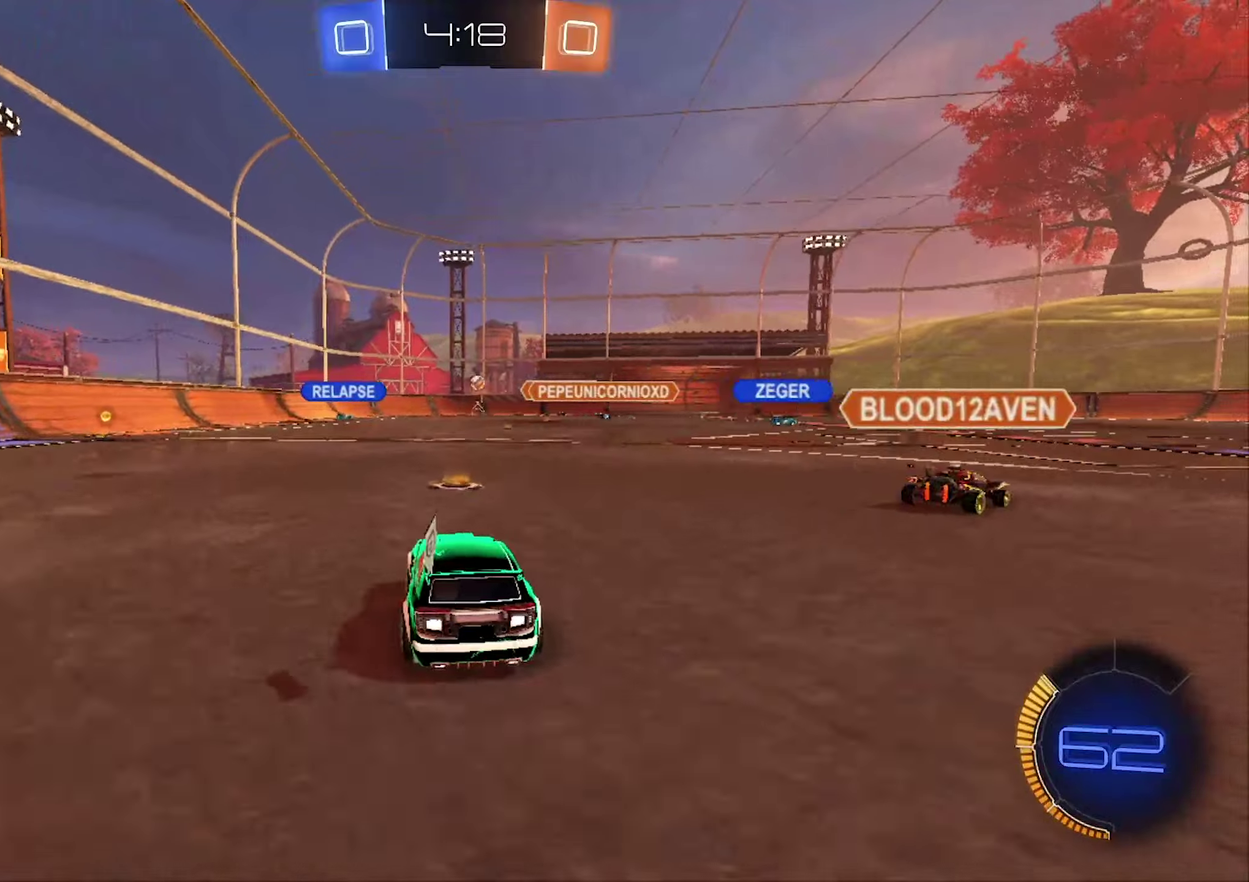
{"buttons": ["R2"], "left_stick": "left", "right_stick": "center", "events": [[100, "left_stick", "right"], [233, "left_stick", "center"], [467, "left_stick", "left"]]}
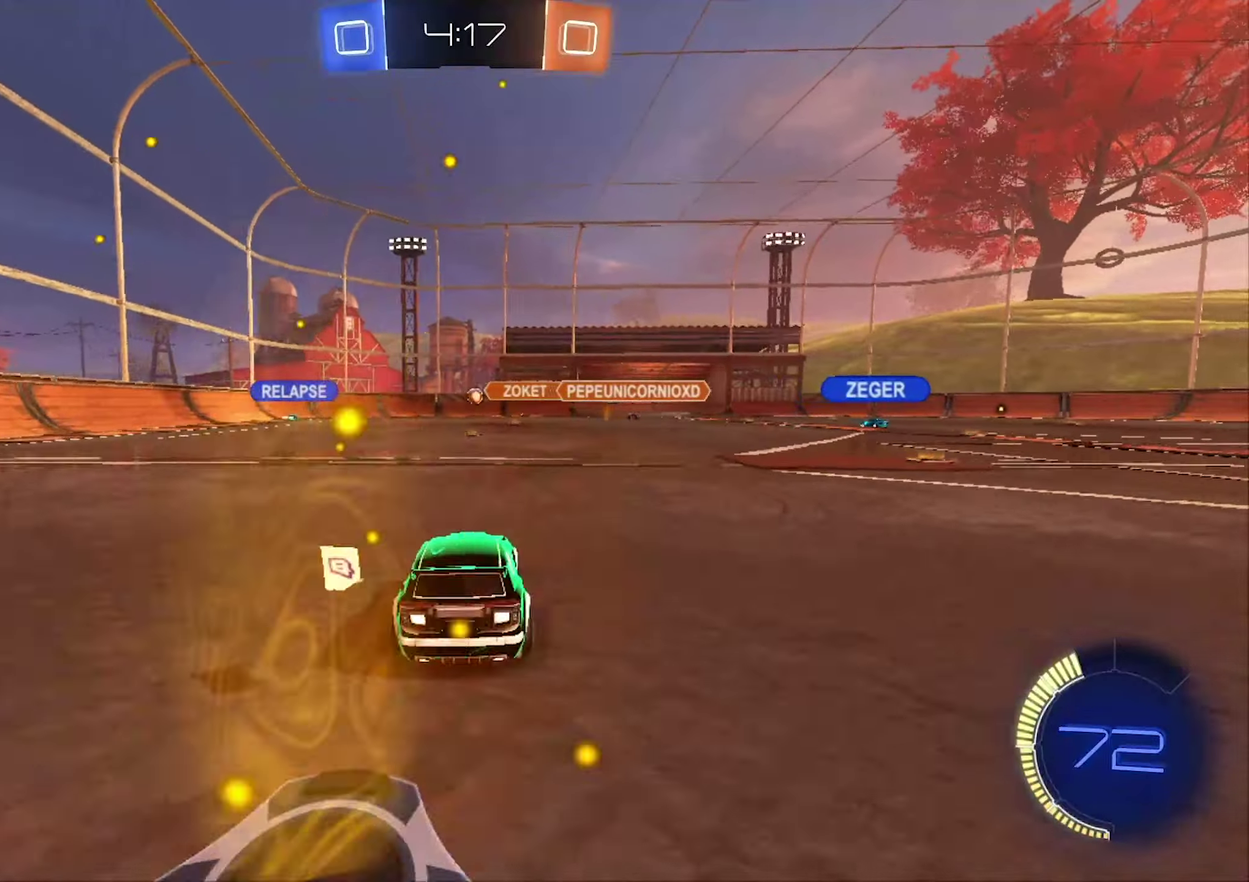
{"buttons": ["R2"], "left_stick": "left", "right_stick": "center", "events": []}